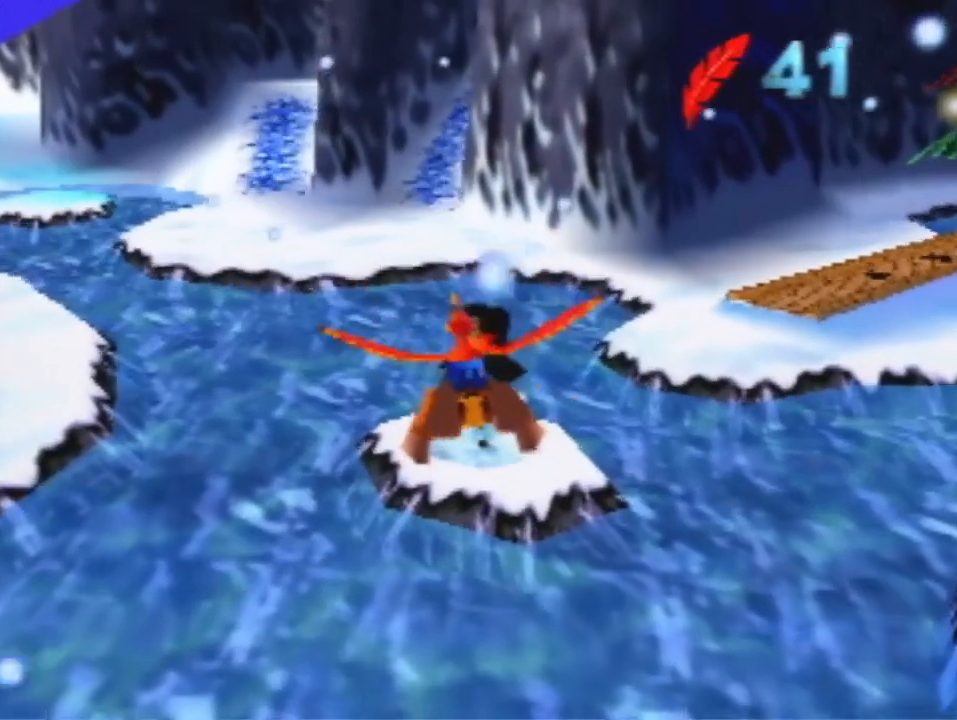
Gameplay with a controller (Nintendo layout); each line is a JSON object with the inputs held at the frame after it (dt_ms = milliseconds from this image to that frame). "events" lists button and stick changes between this image and that frame as [ms after this image, input, new state], when the widget could be followed in between. Not read: L3 R3 Z.
{"dt_ms": 1000, "buttons": ["R1"], "left_stick": "up", "events": [[400, "left_stick", "up-right"], [567, "left_stick", "up"]]}
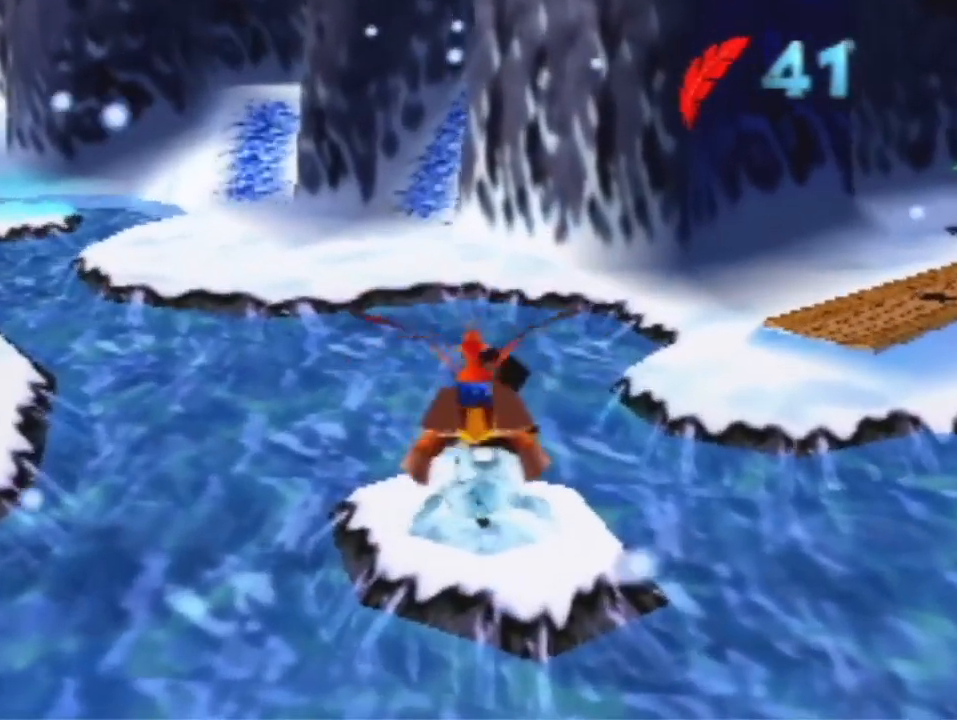
{"dt_ms": 500, "buttons": ["R1"], "left_stick": "up", "events": [[367, "left_stick", "center"], [500, "left_stick", "up"]]}
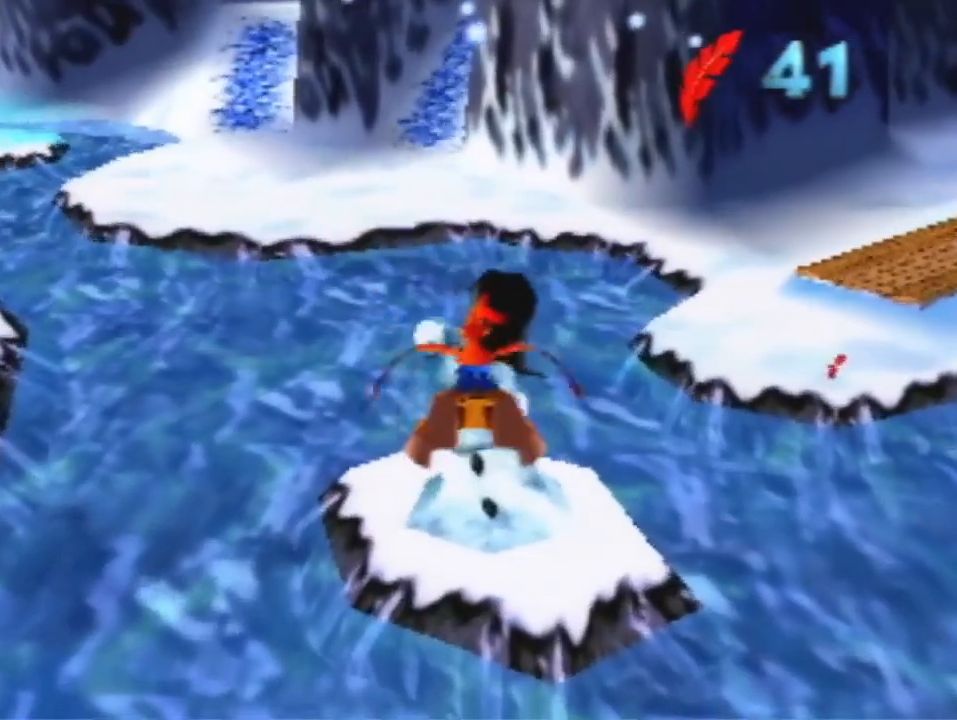
{"dt_ms": 500, "buttons": ["R1"], "left_stick": "center", "events": [[233, "left_stick", "center"], [333, "B", "down"], [467, "B", "up"]]}
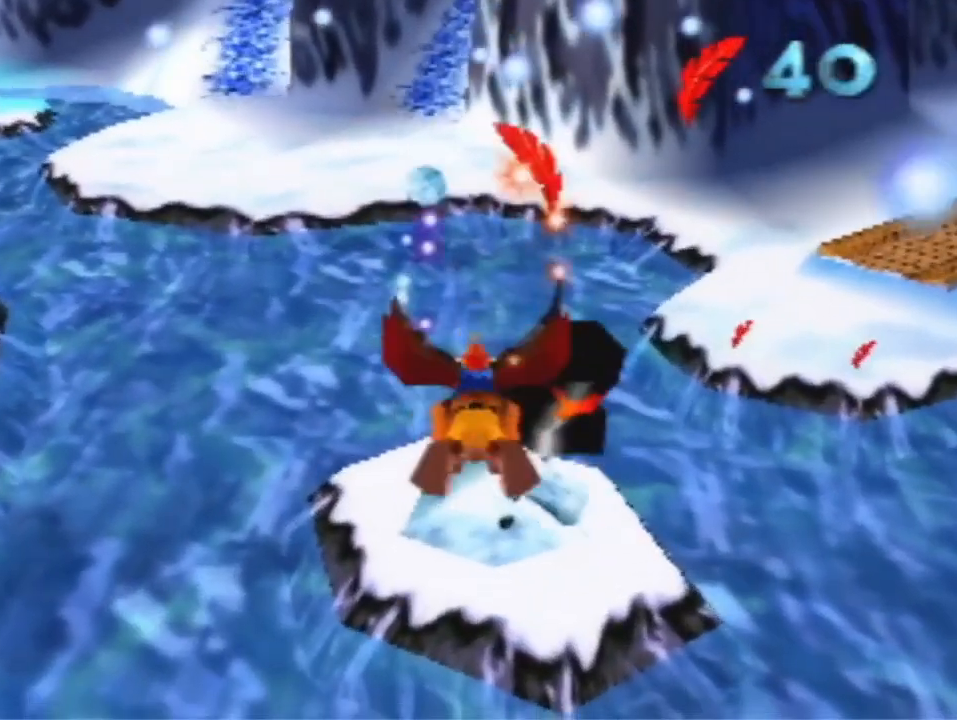
{"dt_ms": 500, "buttons": ["R1"], "left_stick": "center", "events": []}
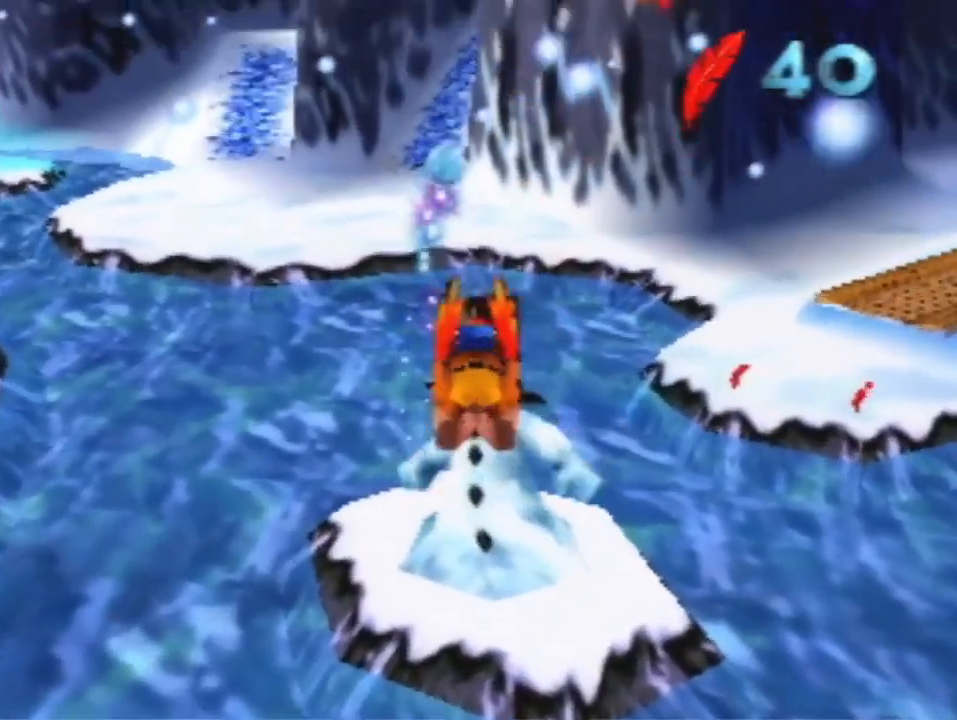
{"dt_ms": 500, "buttons": ["R1"], "left_stick": "center", "events": []}
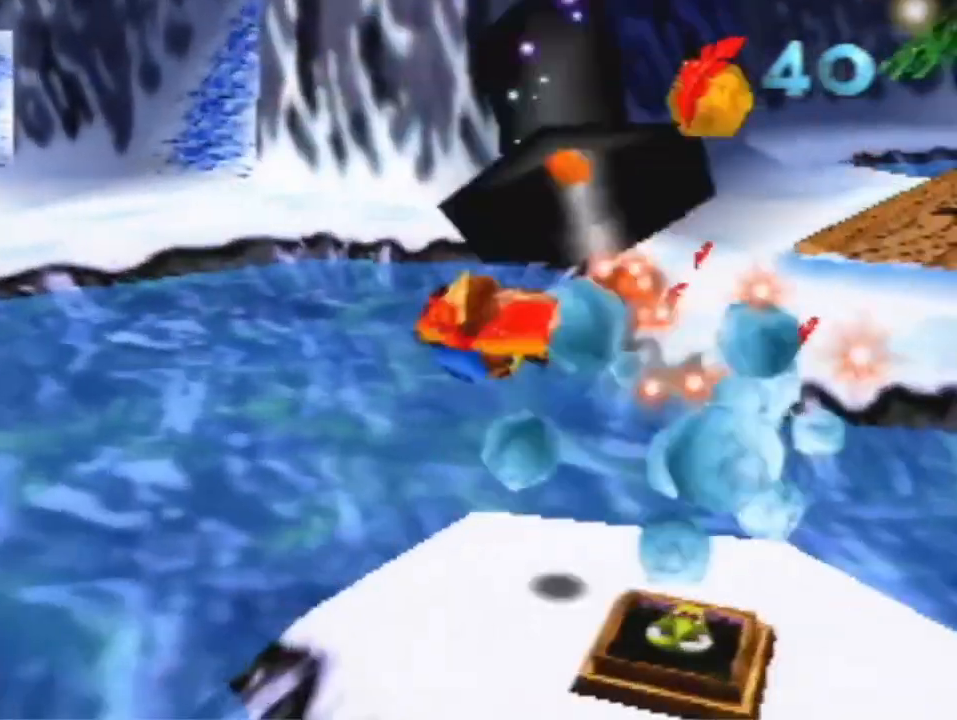
{"dt_ms": 500, "buttons": ["R1"], "left_stick": "center", "events": []}
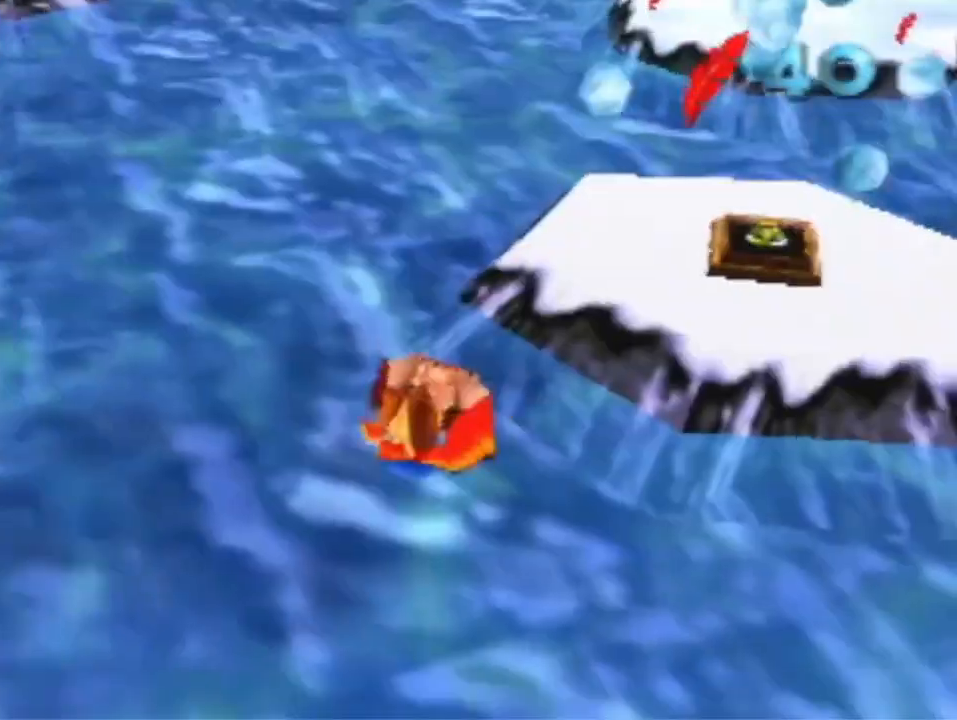
{"dt_ms": 500, "buttons": ["R1"], "left_stick": "left", "events": [[100, "left_stick", "left"]]}
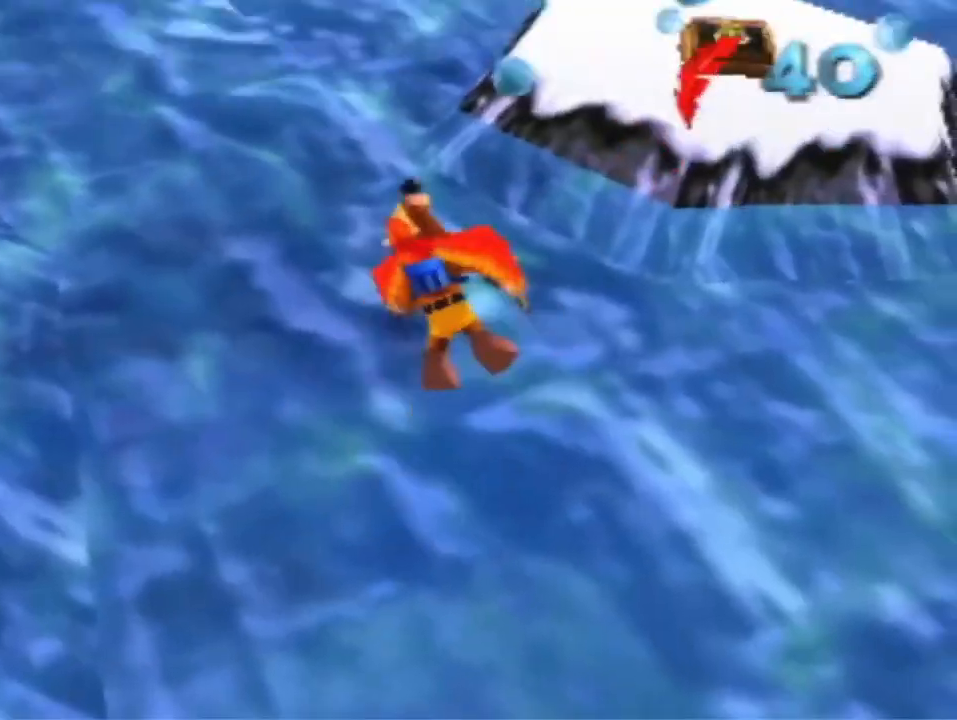
{"dt_ms": 500, "buttons": ["R1"], "left_stick": "center", "events": [[433, "left_stick", "center"]]}
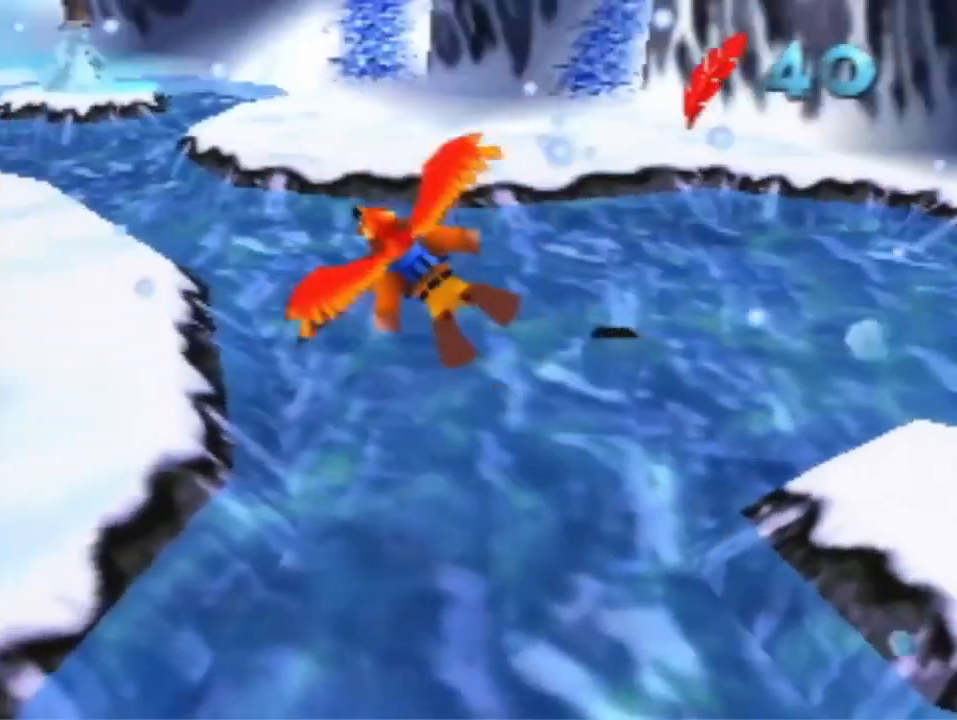
{"dt_ms": 1000, "buttons": ["R1"], "left_stick": "center", "events": [[767, "left_stick", "up-right"], [933, "left_stick", "center"]]}
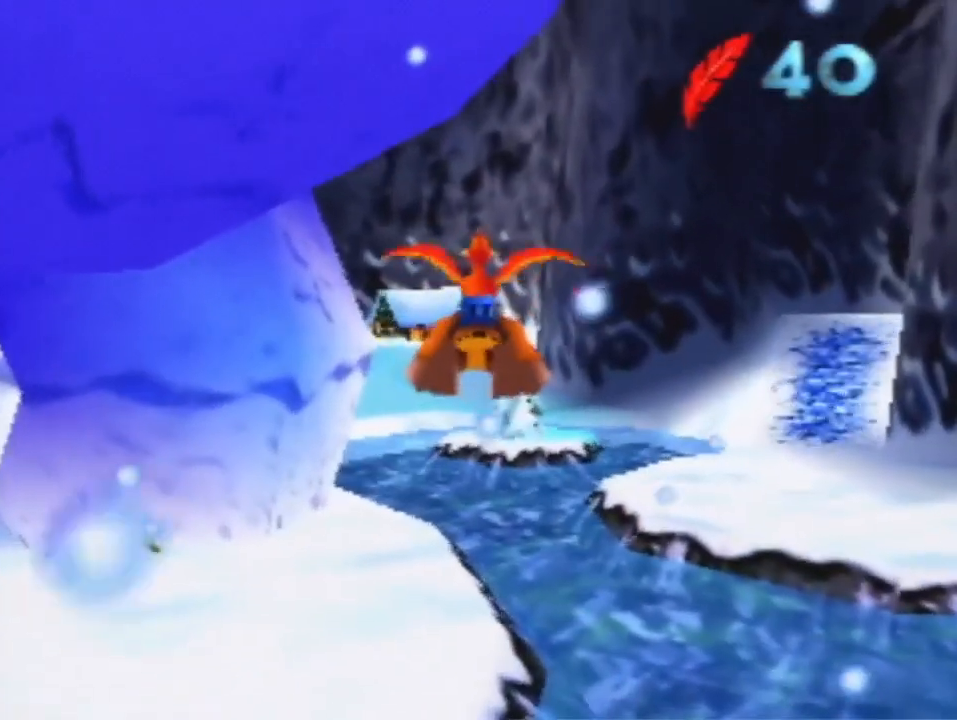
{"dt_ms": 500, "buttons": ["R1"], "left_stick": "center", "events": []}
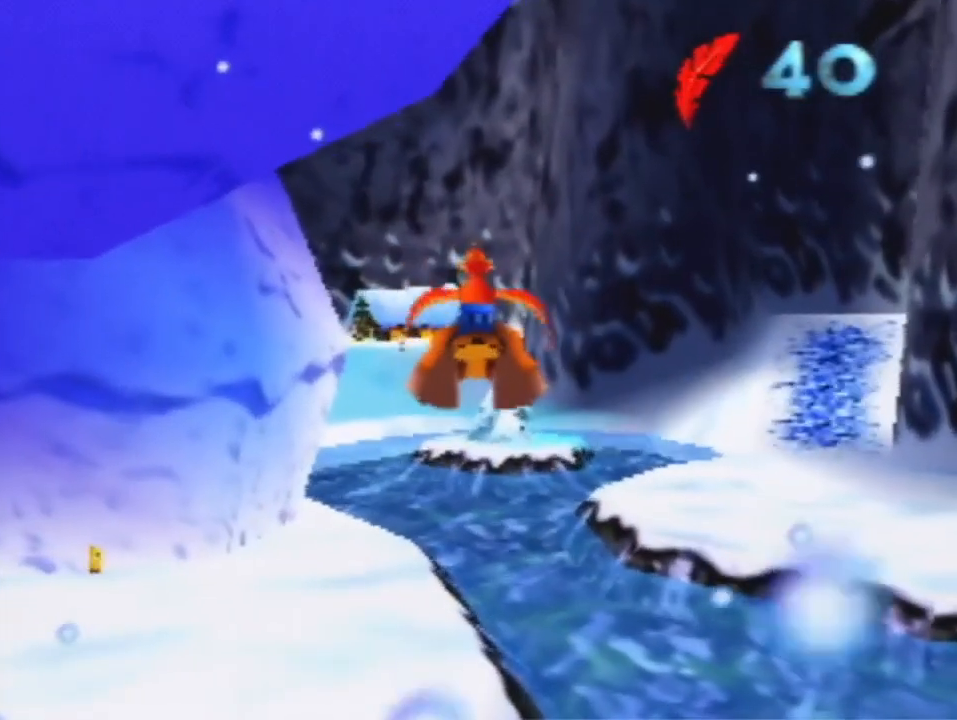
{"dt_ms": 500, "buttons": ["R1"], "left_stick": "center", "events": [[300, "left_stick", "up-right"], [433, "left_stick", "center"]]}
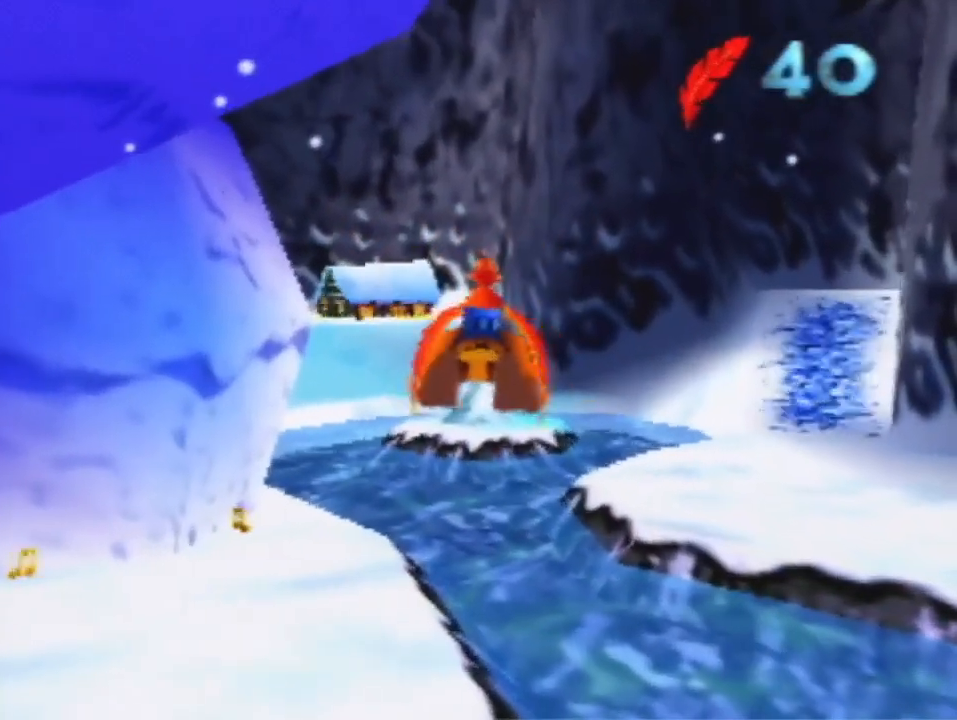
{"dt_ms": 500, "buttons": ["R1"], "left_stick": "center", "events": []}
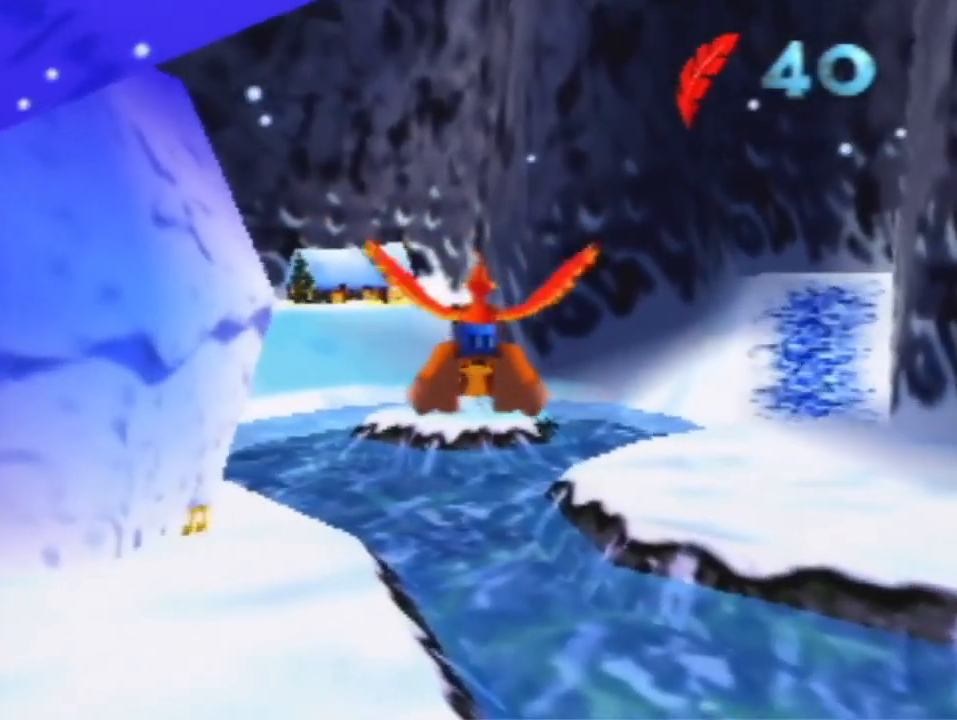
{"dt_ms": 500, "buttons": ["R1"], "left_stick": "center", "events": [[167, "A", "down"], [300, "A", "up"]]}
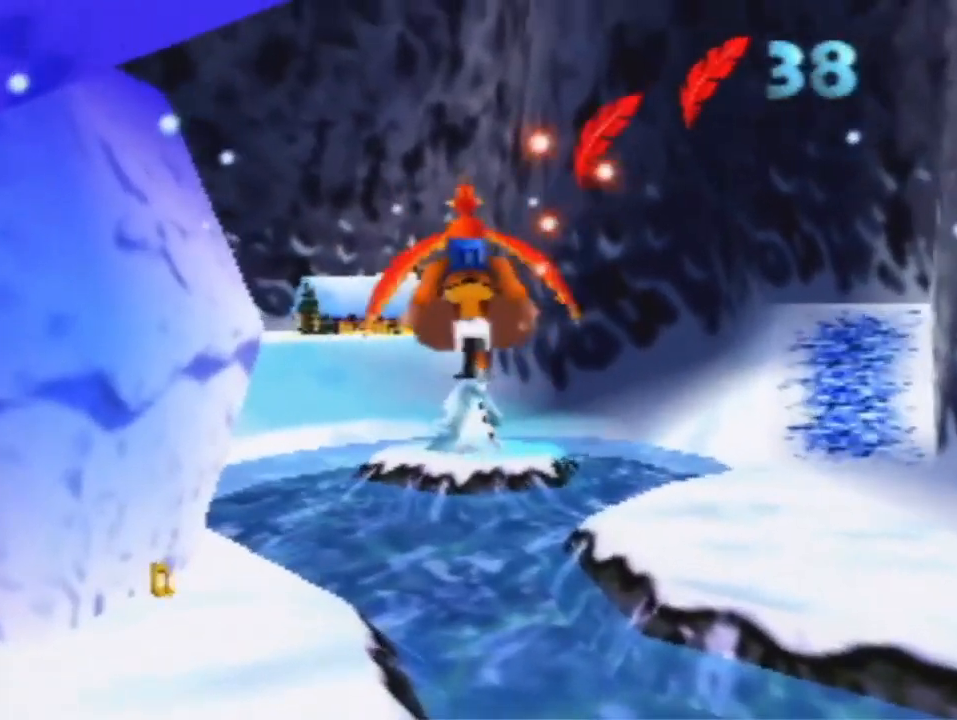
{"dt_ms": 500, "buttons": ["R1"], "left_stick": "center", "events": []}
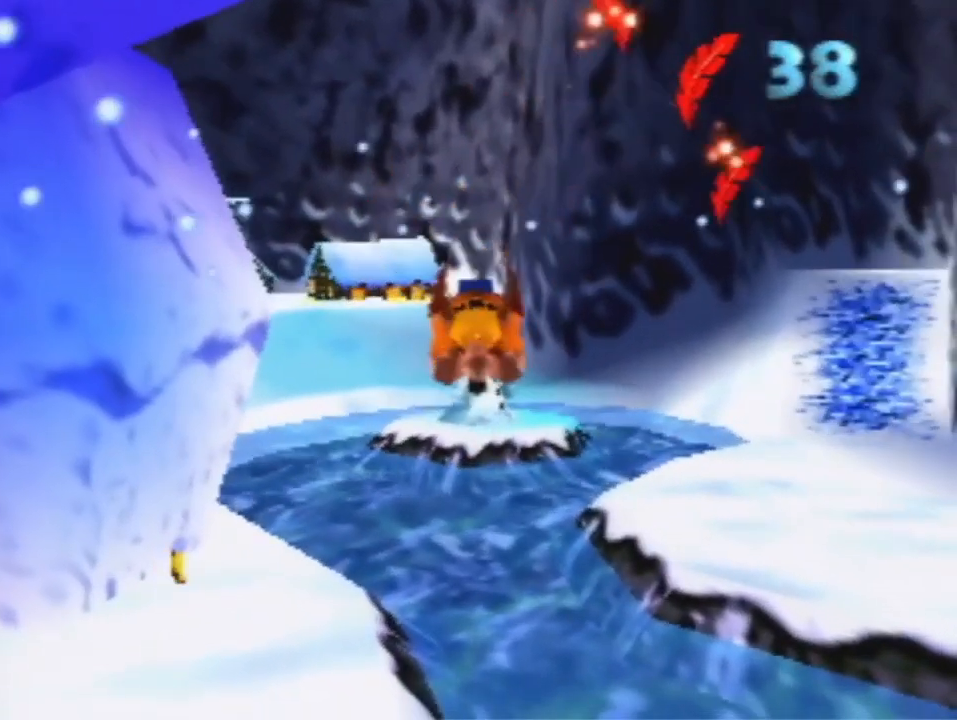
{"dt_ms": 500, "buttons": ["R1"], "left_stick": "center", "events": []}
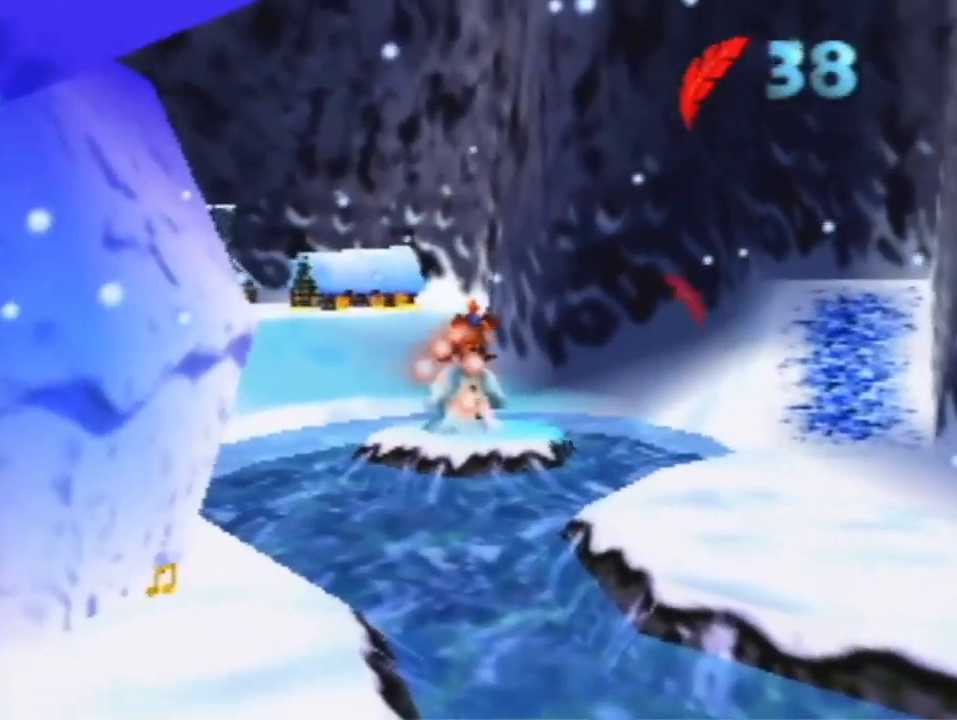
{"dt_ms": 500, "buttons": ["R1"], "left_stick": "center", "events": []}
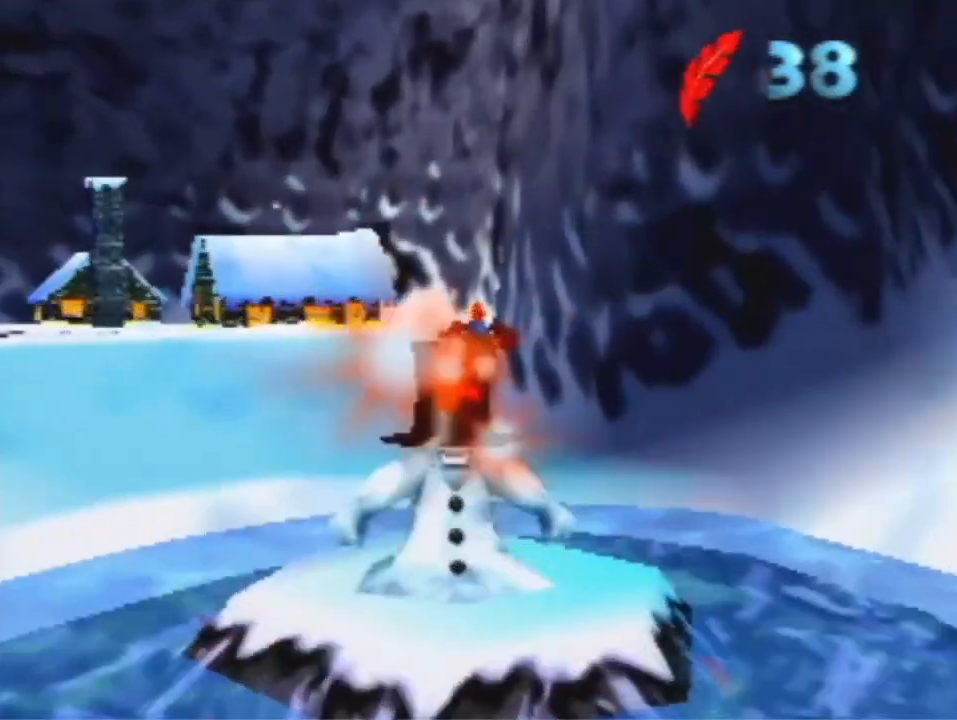
{"dt_ms": 500, "buttons": ["A", "B", "R1"], "left_stick": "center", "events": [[467, "A", "down"], [500, "B", "down"]]}